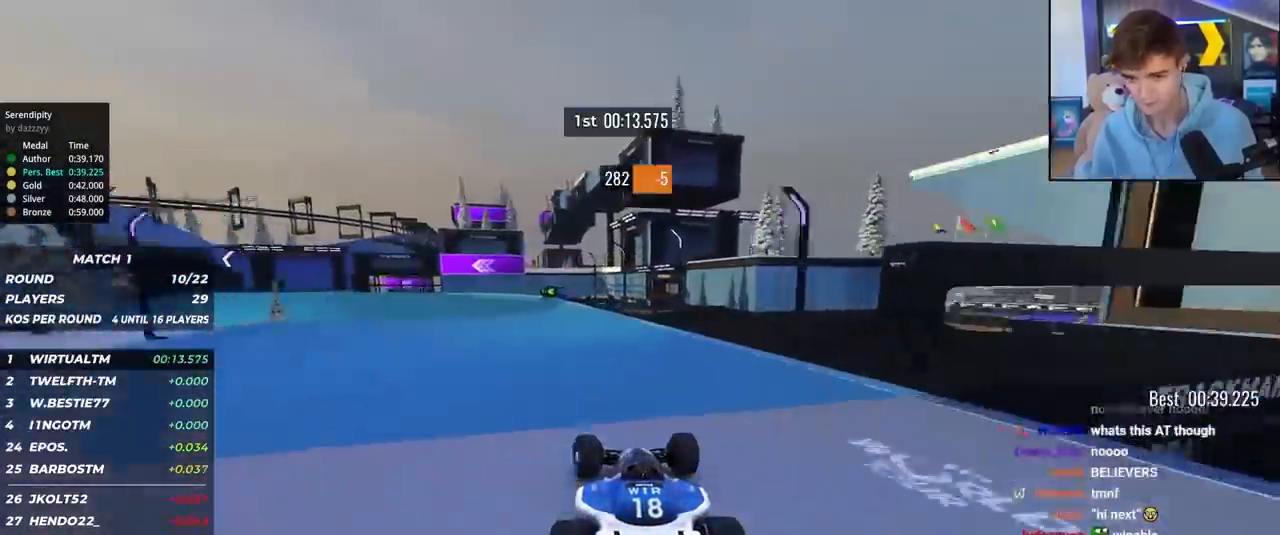
Gameplay with keyboard; each line is a JSON object with the keys held at the frame after it. "events" lists presses ("down") and releases ("up") of "brake", "down", "left", "right" and "up" between this image and that frame as [ms after this image, input, new state], when the widget could be followed in between. No other keys are recorded. Mouse input is not recorded. Key names are as the overlay labels them; some are game actions (e.g. jump) rather than physical keys.
{"keys": ["left", "up"], "events": [[200, "left", "up"], [300, "left", "down"]]}
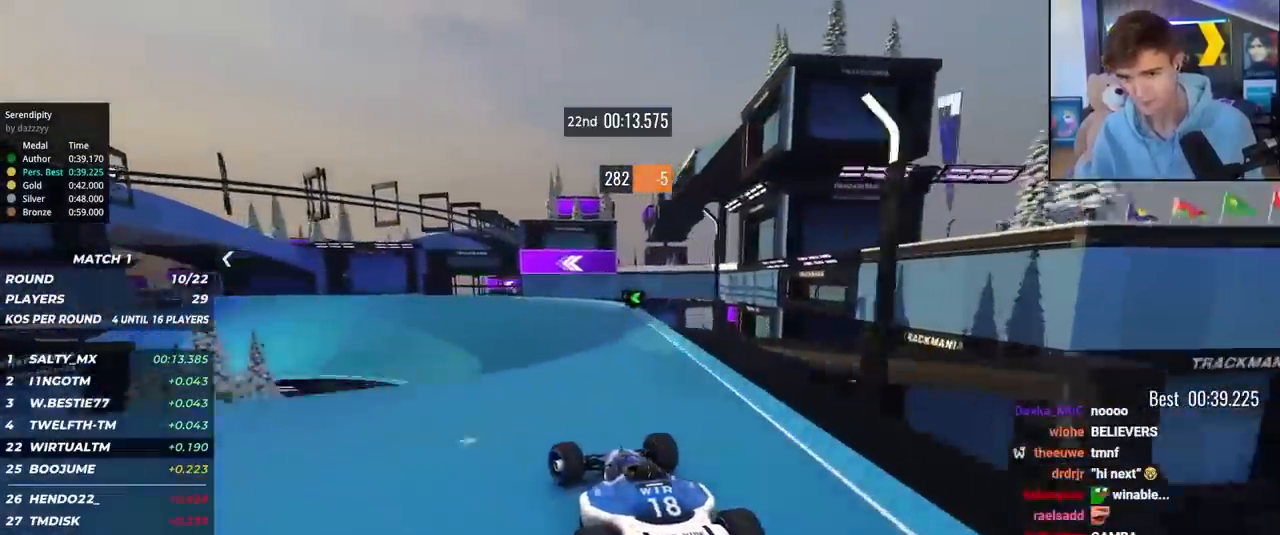
{"keys": ["left", "up"], "events": [[400, "left", "up"], [500, "left", "down"]]}
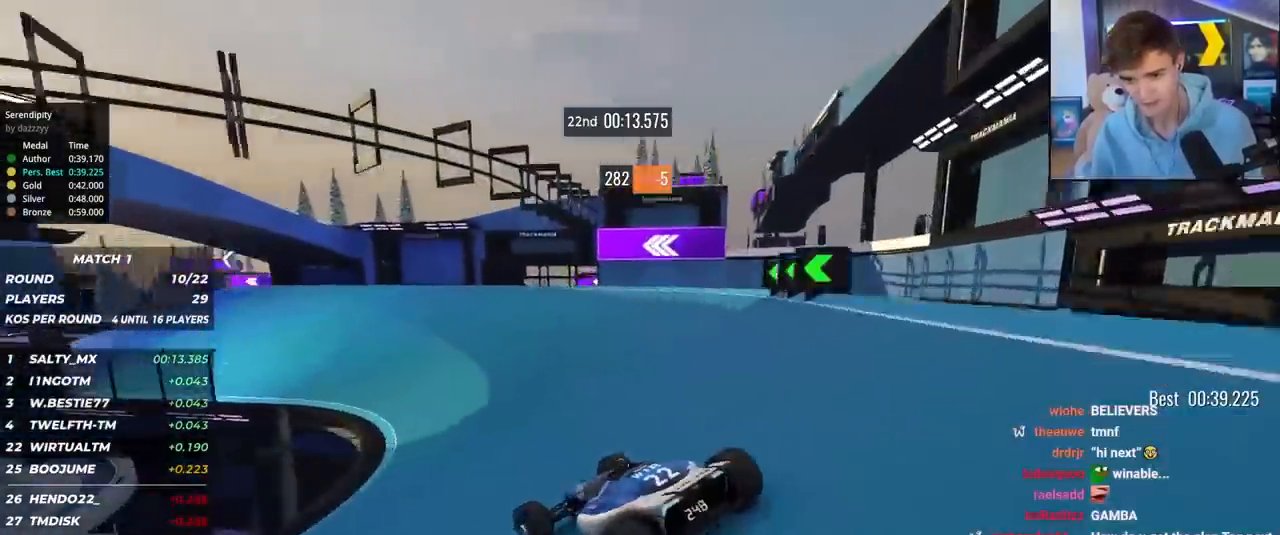
{"keys": ["up"], "events": [[133, "left", "up"]]}
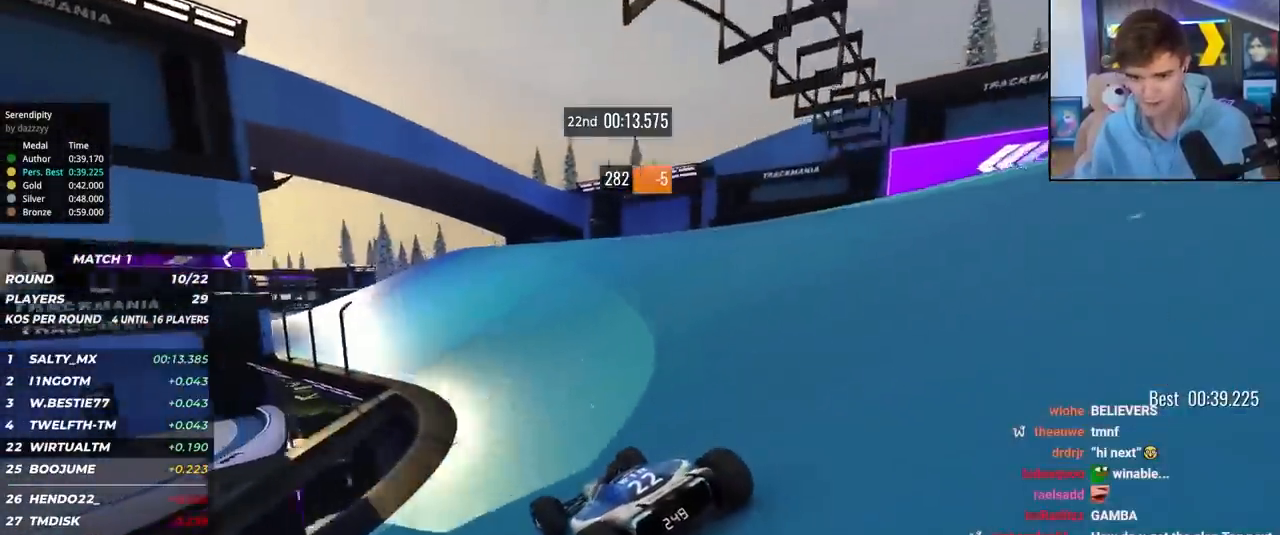
{"keys": ["left", "up"], "events": [[67, "left", "down"], [250, "left", "up"], [433, "left", "down"]]}
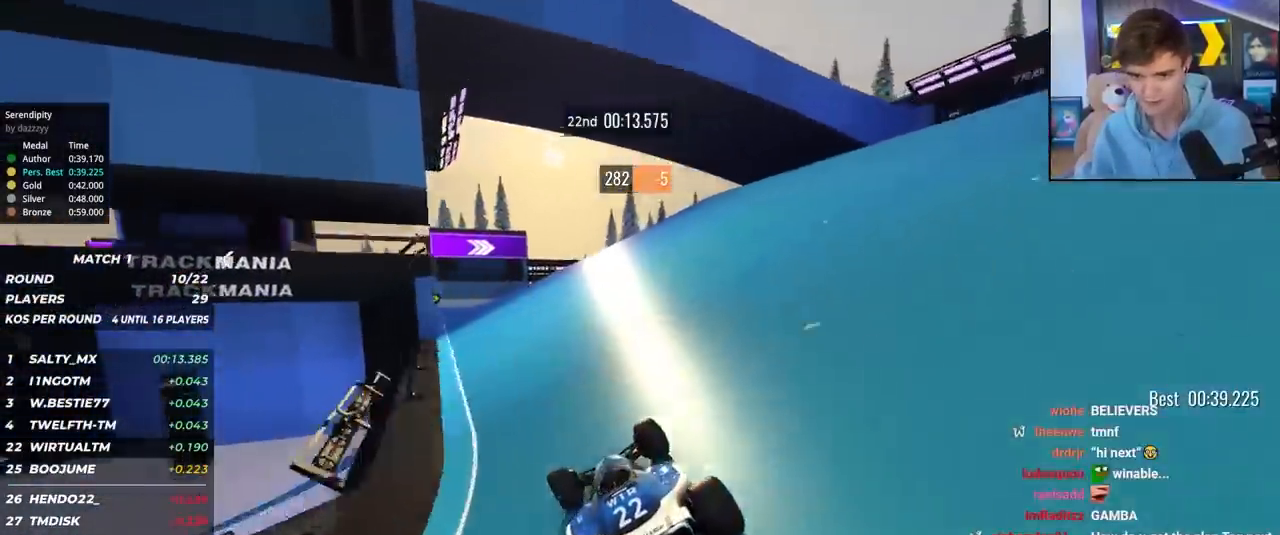
{"keys": ["up"], "events": [[83, "left", "up"], [167, "left", "down"], [217, "left", "up"], [350, "right", "down"], [450, "right", "up"]]}
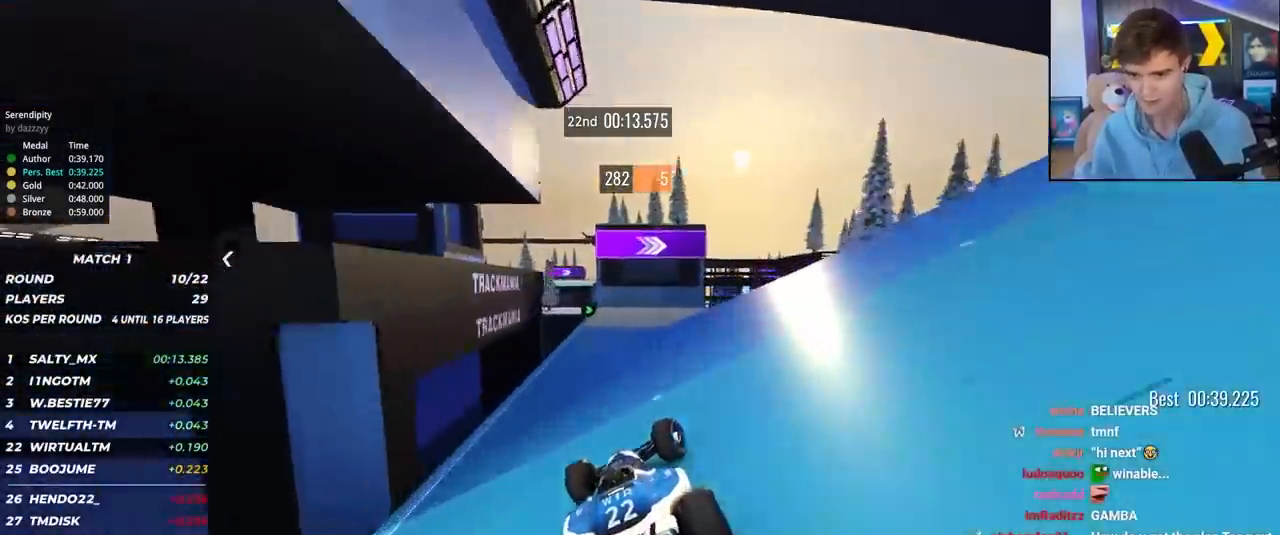
{"keys": ["up"], "events": [[50, "right", "down"], [233, "right", "up"], [333, "right", "down"], [417, "right", "up"]]}
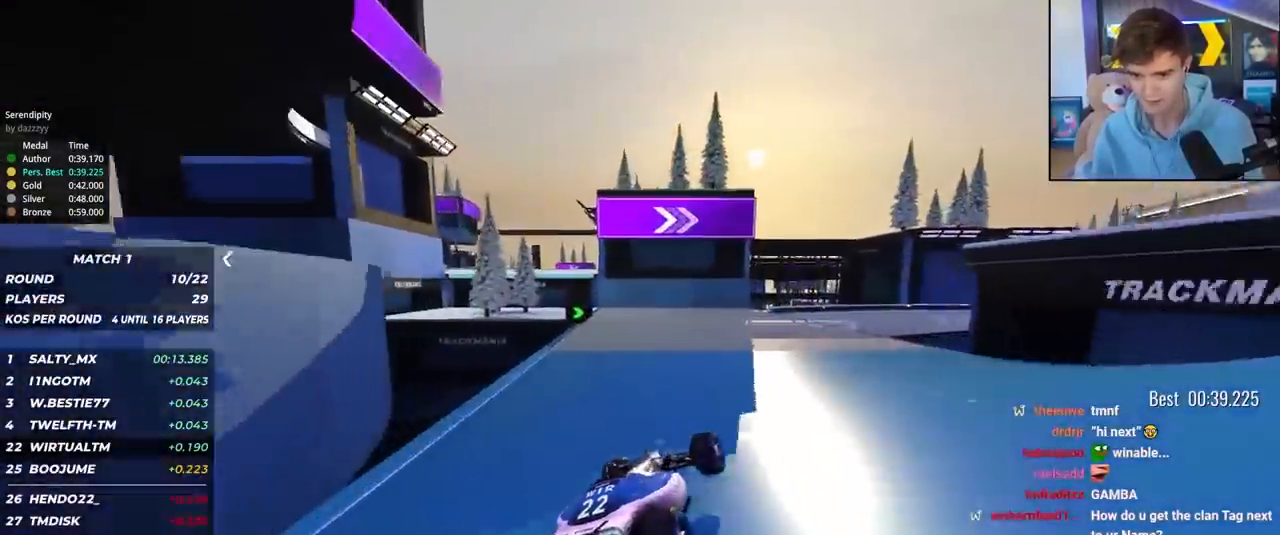
{"keys": ["right", "up"], "events": [[17, "right", "down"], [100, "right", "up"], [200, "right", "down"]]}
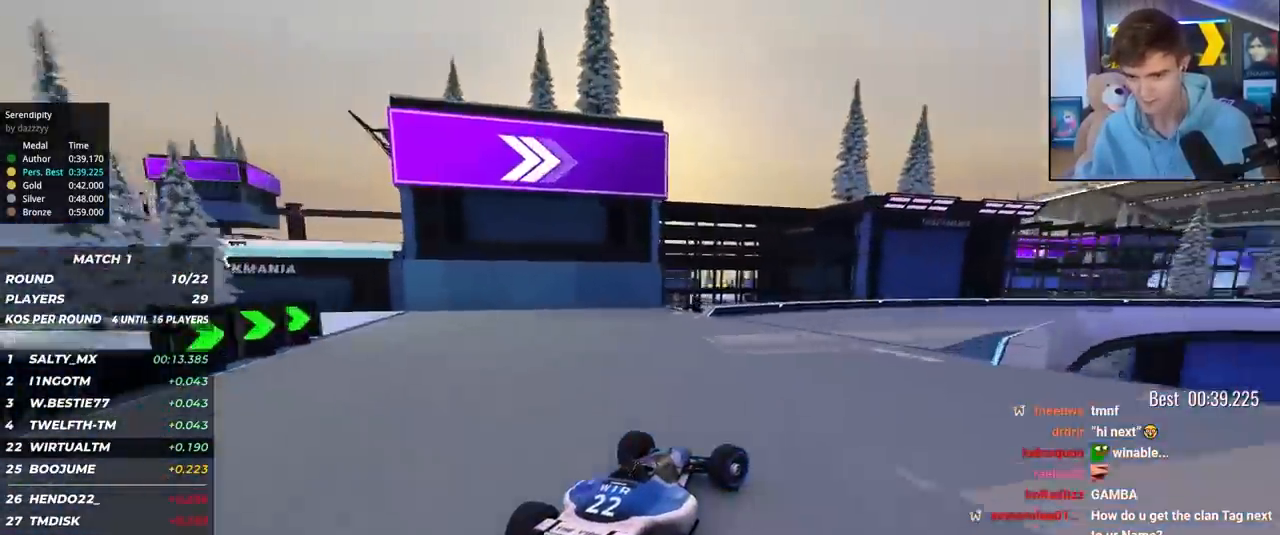
{"keys": ["right", "up"], "events": [[33, "brake", "down"], [83, "up", "up"], [117, "brake", "up"], [267, "up", "down"], [317, "up", "up"], [367, "up", "down"]]}
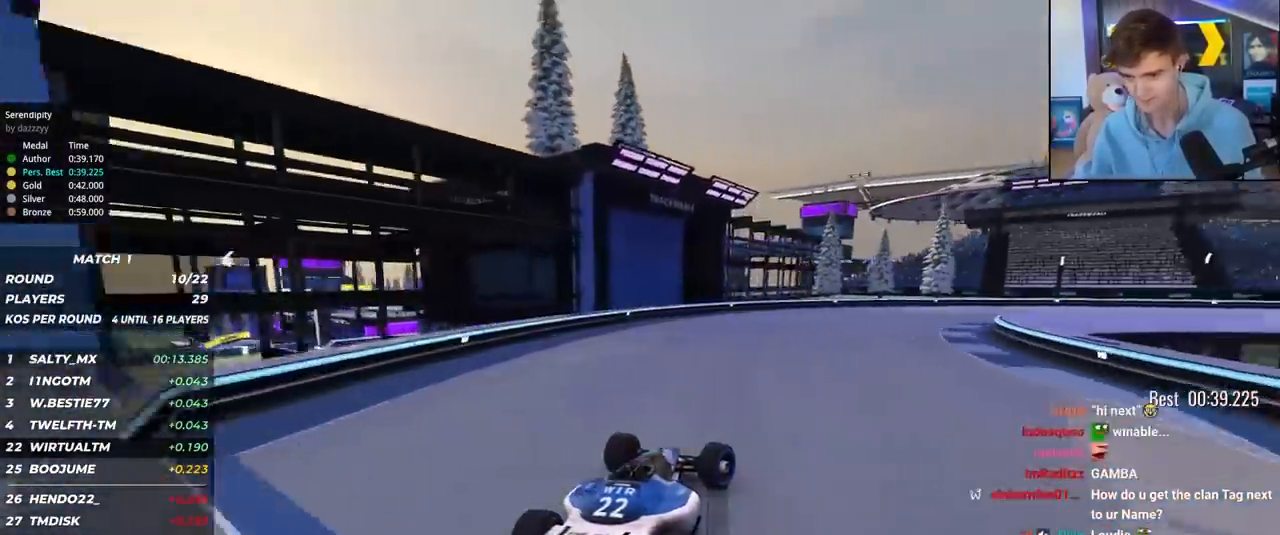
{"keys": ["right"], "events": [[383, "up", "up"]]}
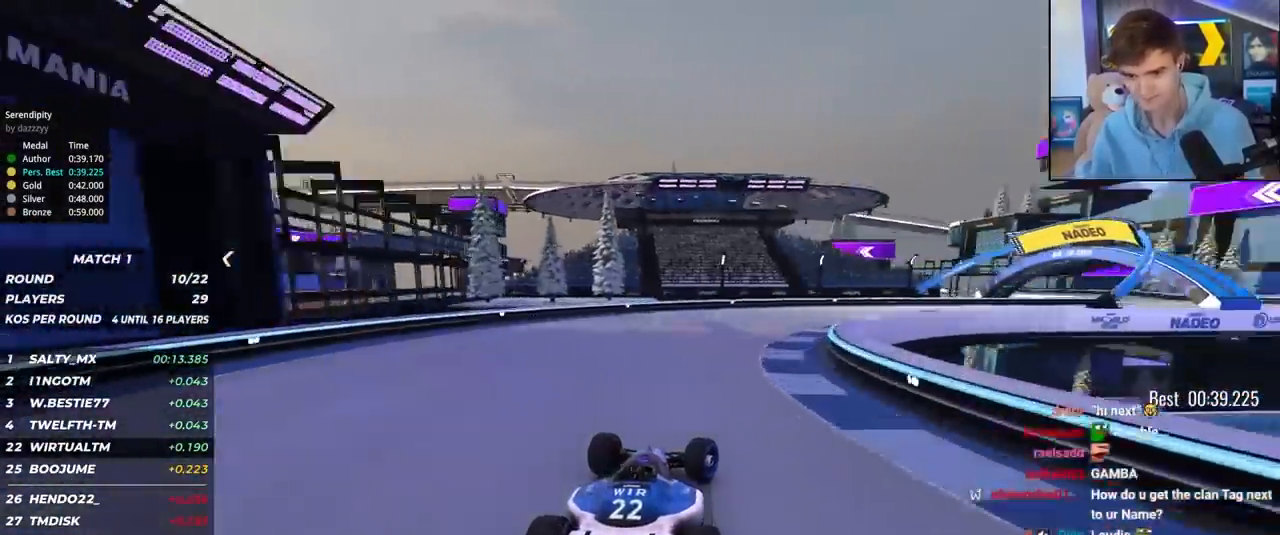
{"keys": ["right", "up"], "events": [[17, "up", "down"]]}
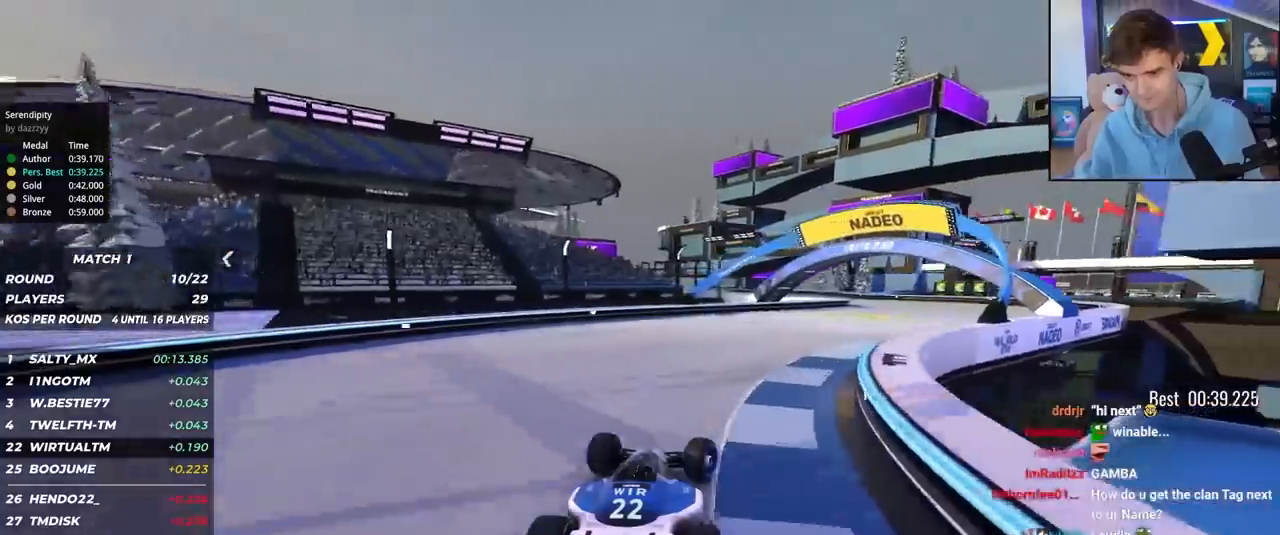
{"keys": ["up"], "events": [[400, "right", "up"]]}
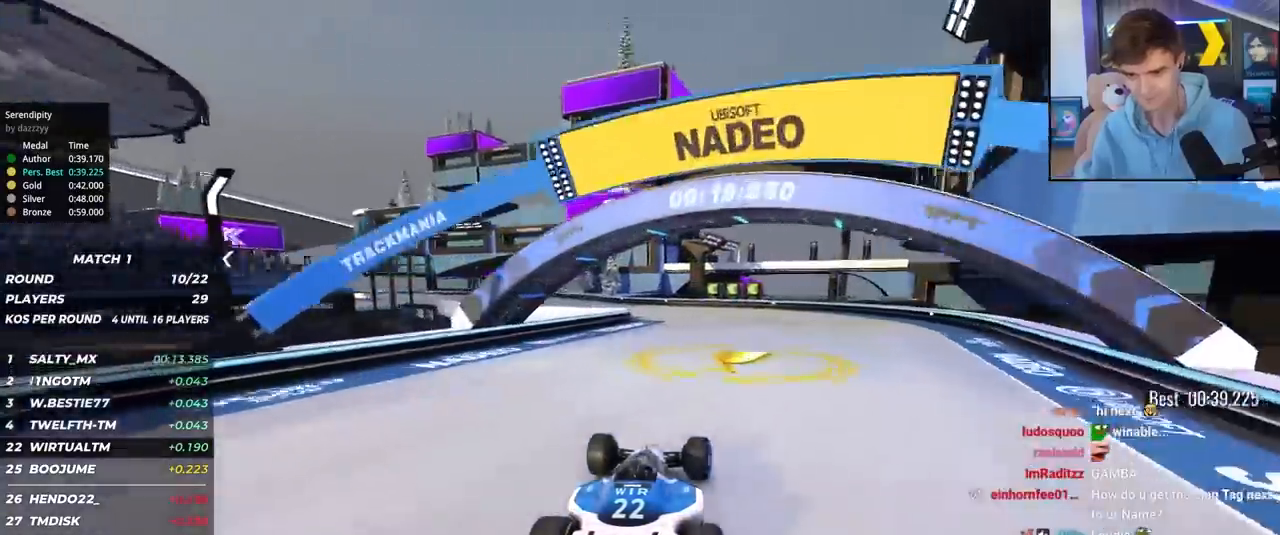
{"keys": ["left", "up"], "events": [[50, "left", "down"], [183, "left", "up"], [233, "left", "down"], [467, "left", "up"], [500, "left", "down"]]}
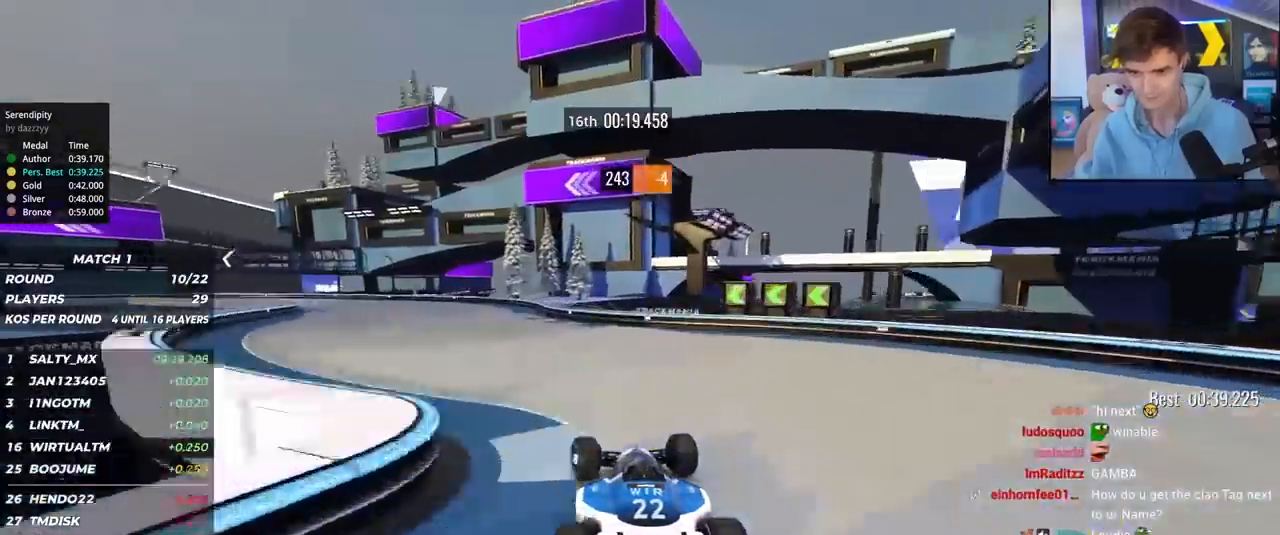
{"keys": ["left", "up"], "events": []}
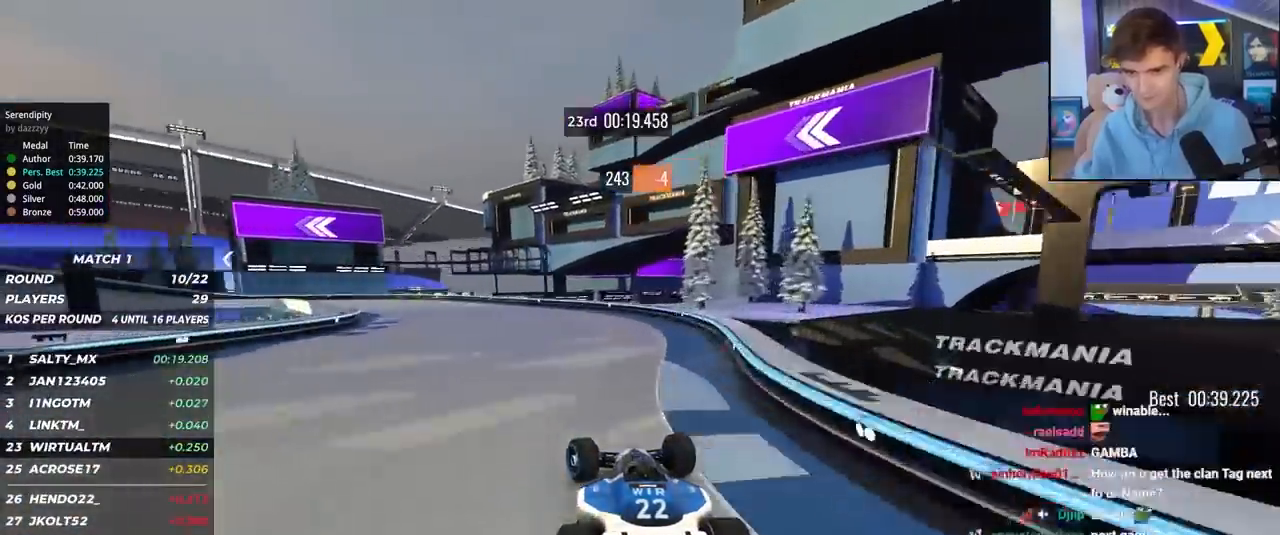
{"keys": ["left", "up"], "events": []}
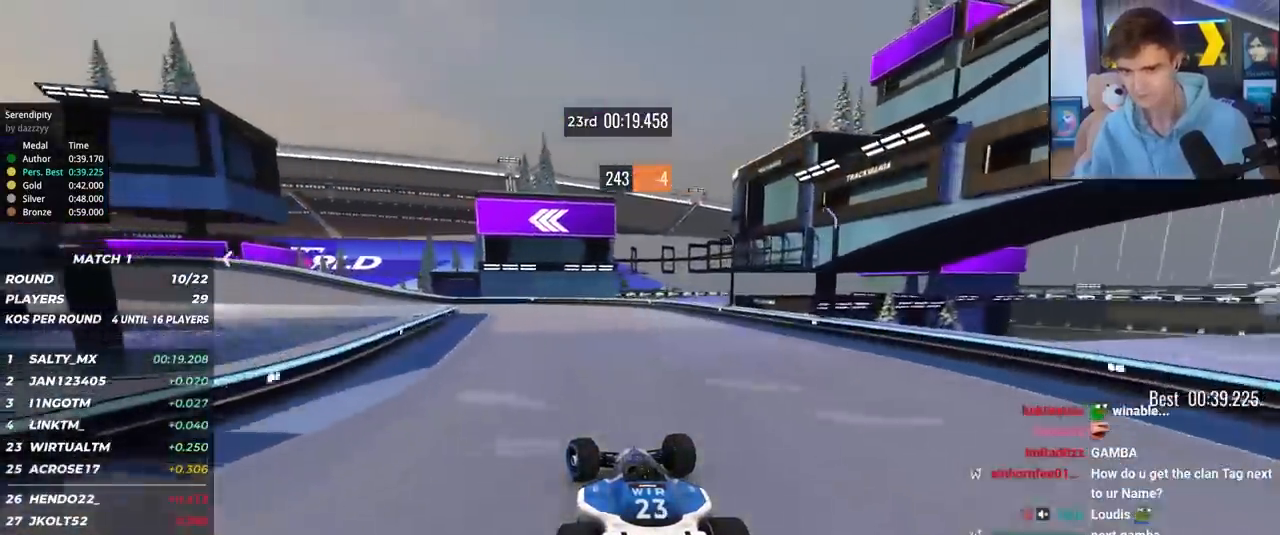
{"keys": ["left", "up"], "events": [[100, "brake", "down"], [183, "brake", "up"]]}
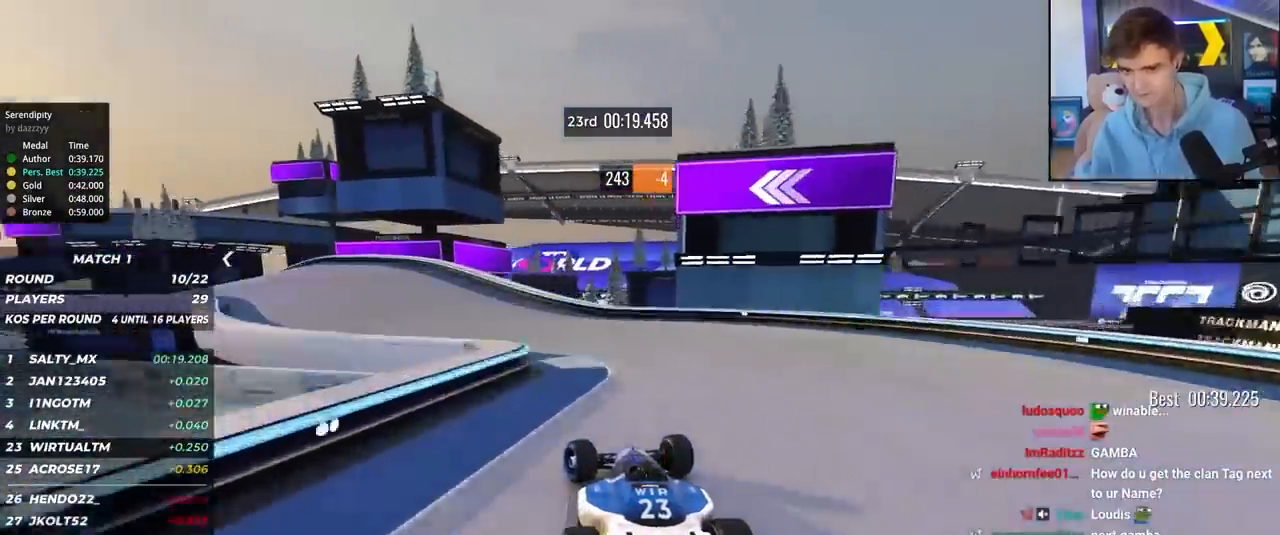
{"keys": ["left", "up"], "events": []}
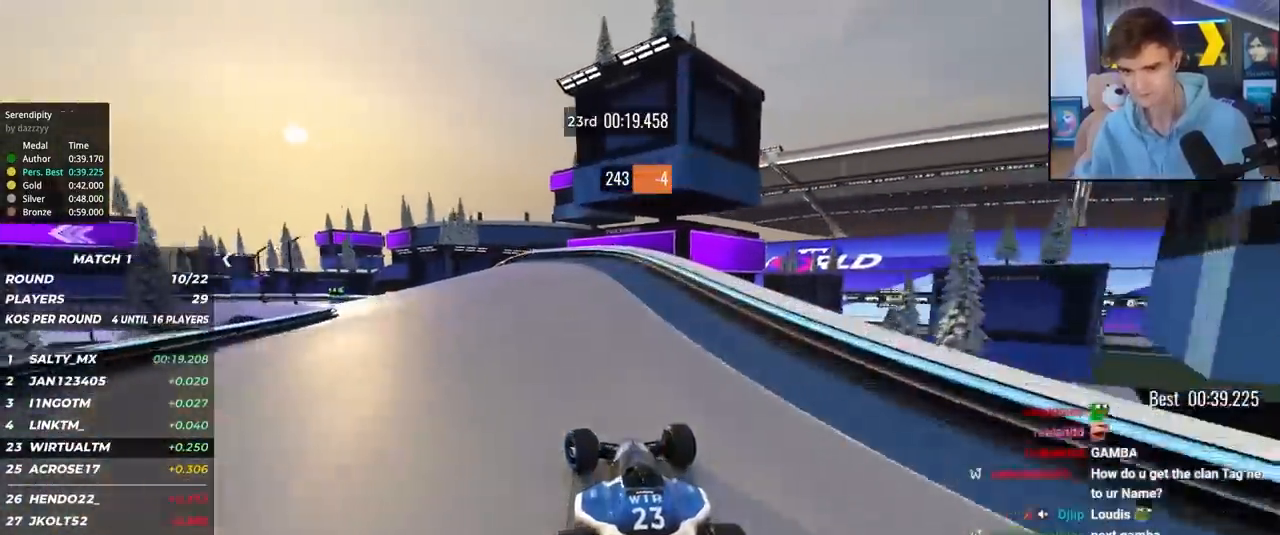
{"keys": ["left", "up"], "events": []}
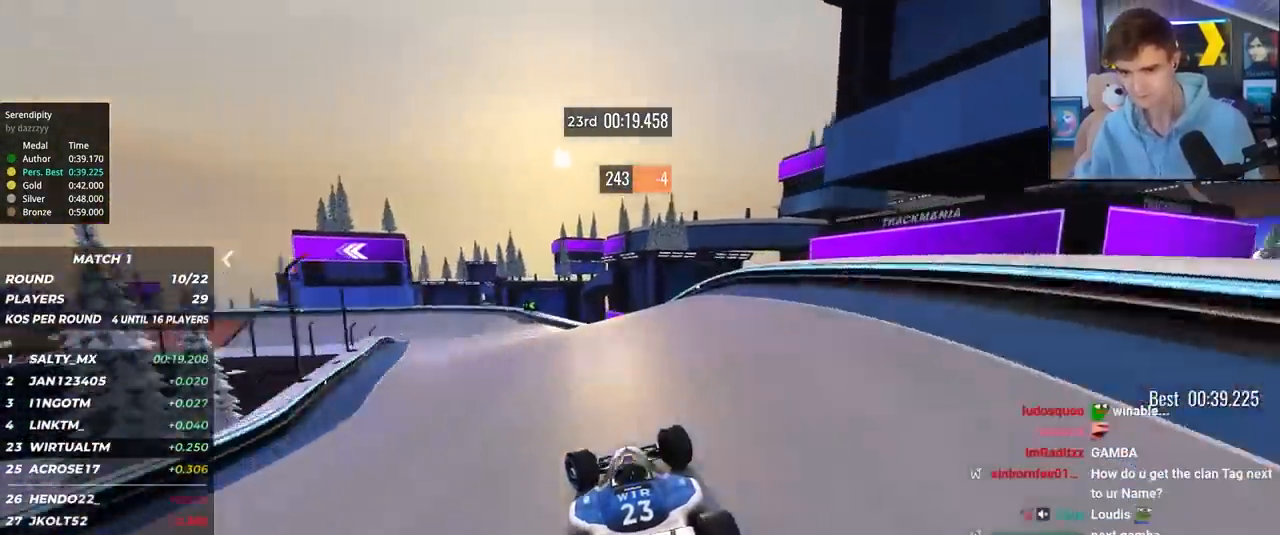
{"keys": ["brake", "right", "up"], "events": [[283, "left", "up"], [367, "right", "down"], [467, "brake", "down"]]}
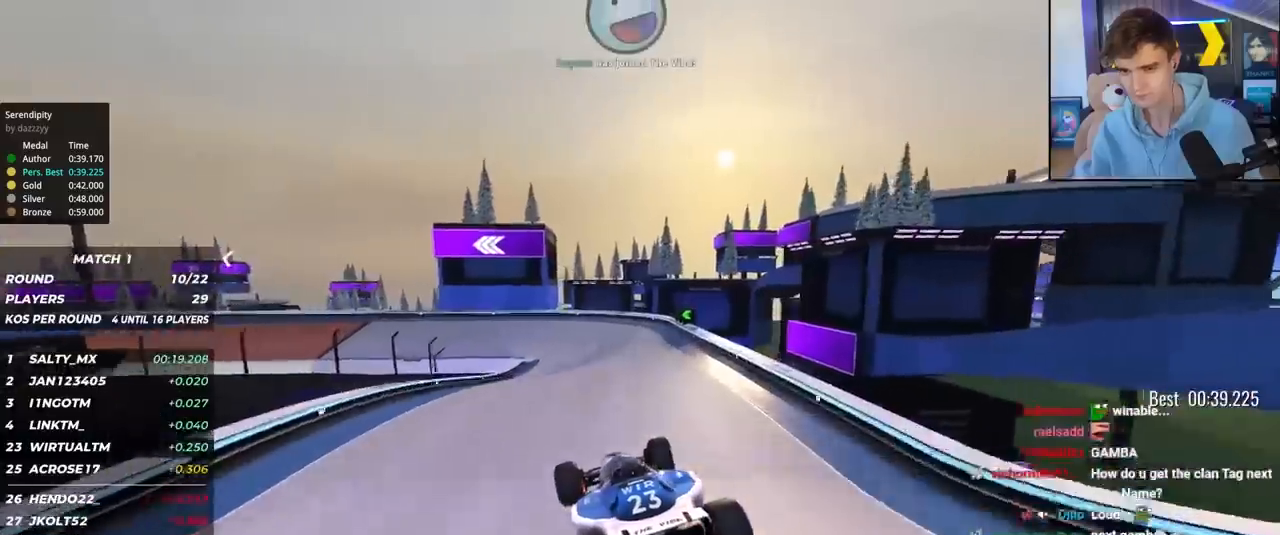
{"keys": ["left", "up"], "events": [[67, "brake", "up"], [150, "right", "up"], [400, "left", "down"]]}
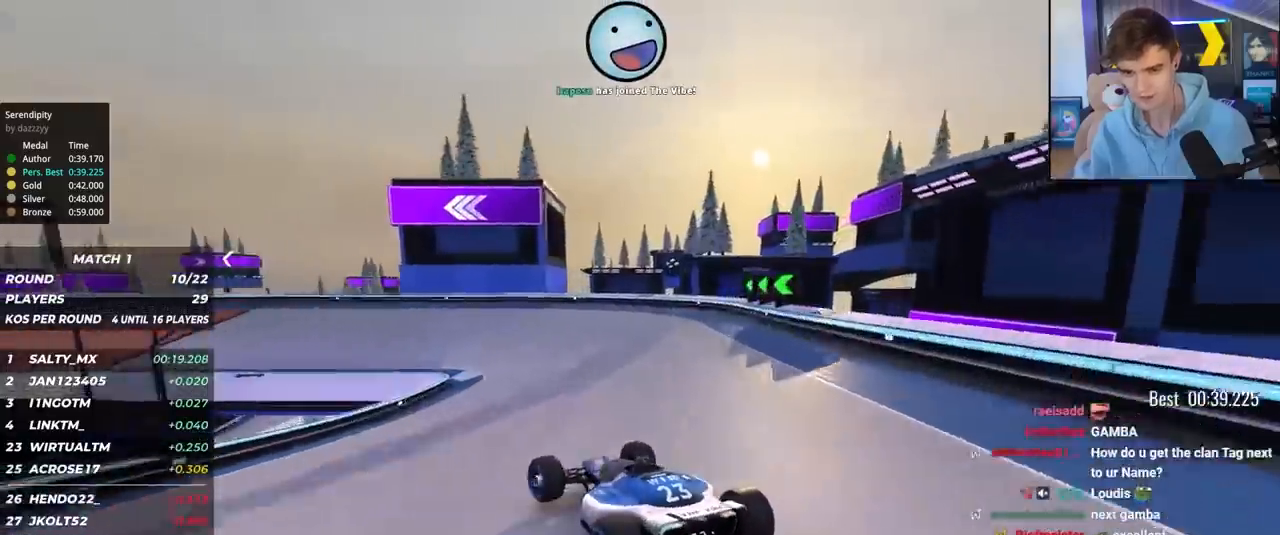
{"keys": ["left", "up"], "events": [[33, "left", "up"], [83, "left", "down"], [217, "left", "up"], [267, "left", "down"]]}
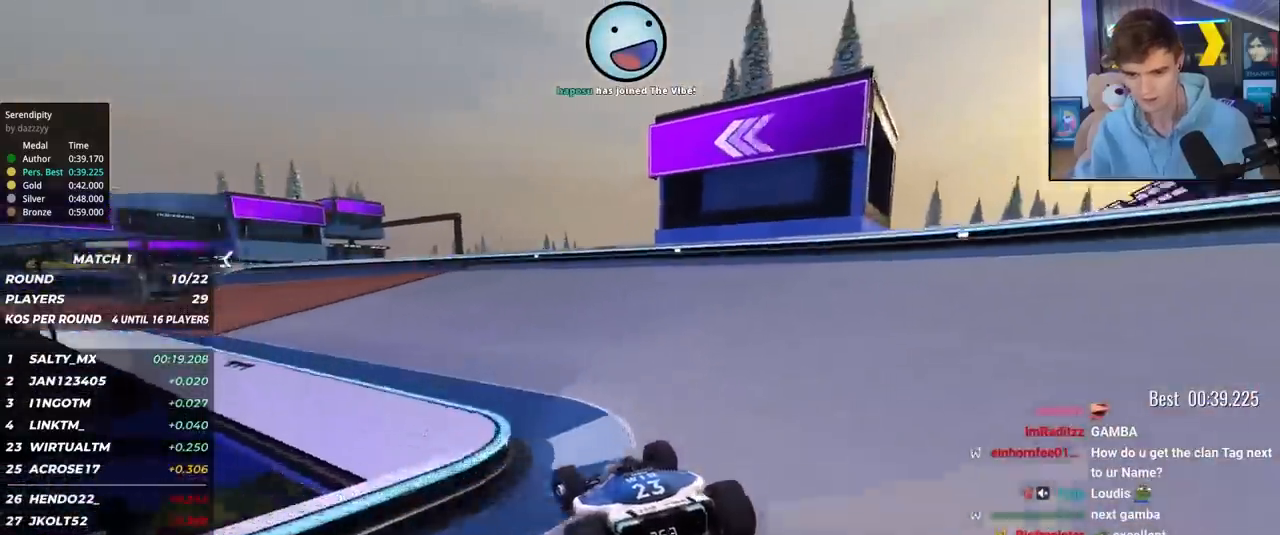
{"keys": ["left", "up"], "events": []}
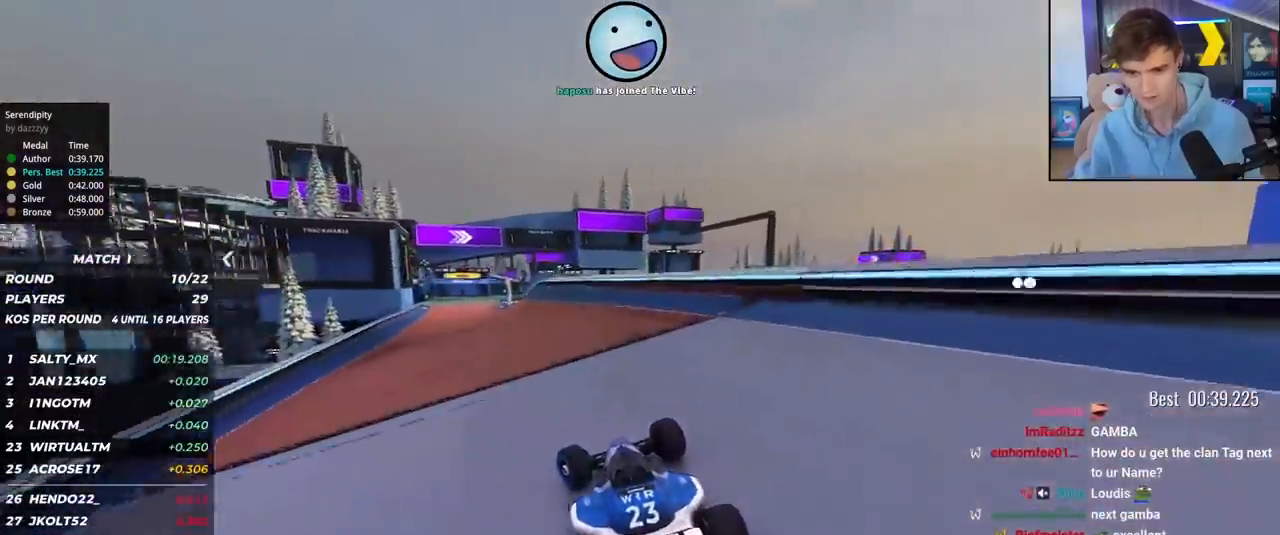
{"keys": ["left", "up"], "events": [[150, "left", "up"], [433, "left", "down"]]}
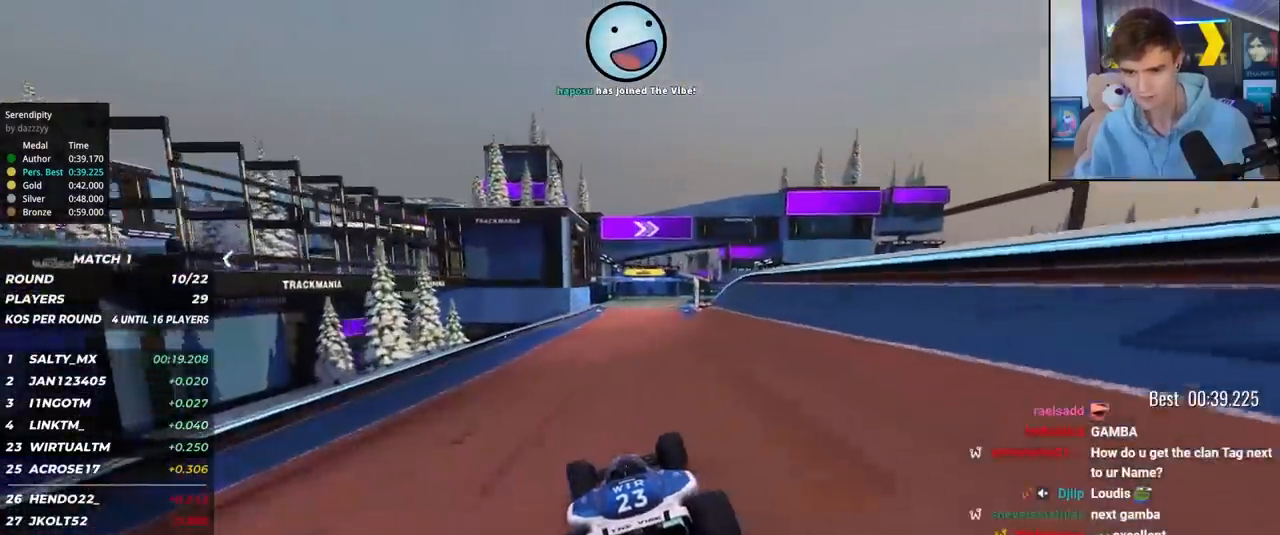
{"keys": ["up"], "events": [[83, "left", "up"], [217, "right", "down"], [450, "right", "up"]]}
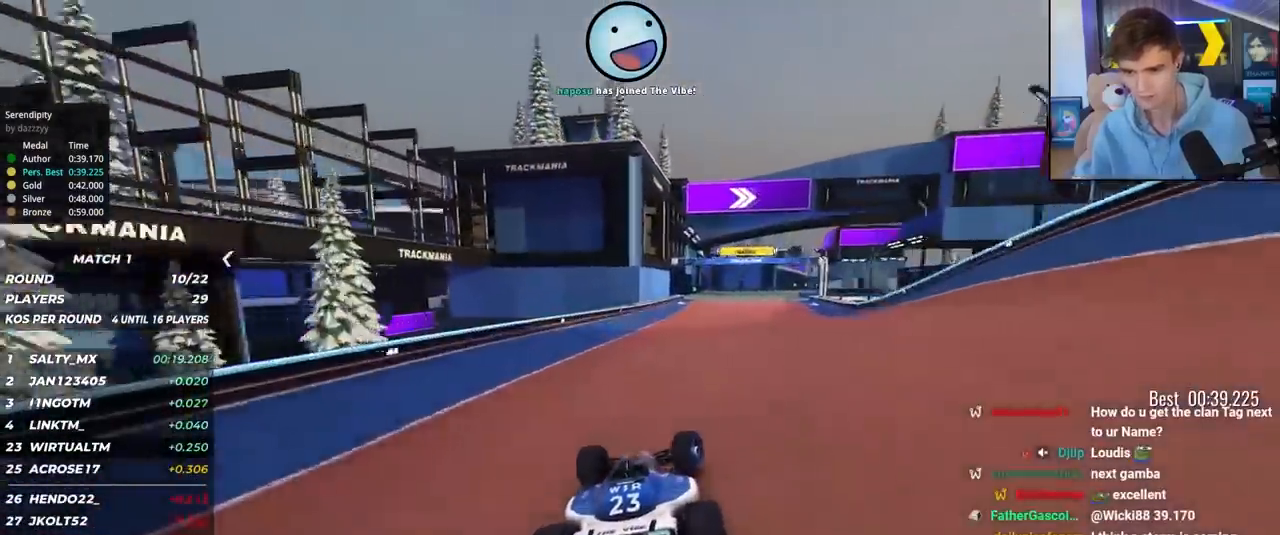
{"keys": ["right", "up"], "events": [[233, "right", "down"]]}
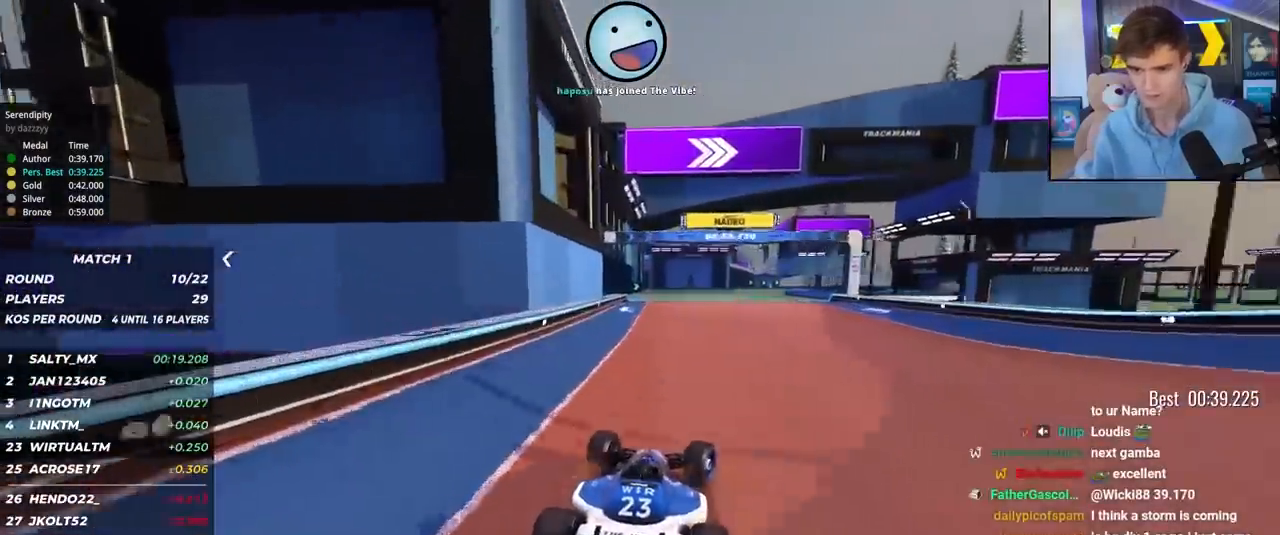
{"keys": ["up"], "events": [[300, "right", "up"]]}
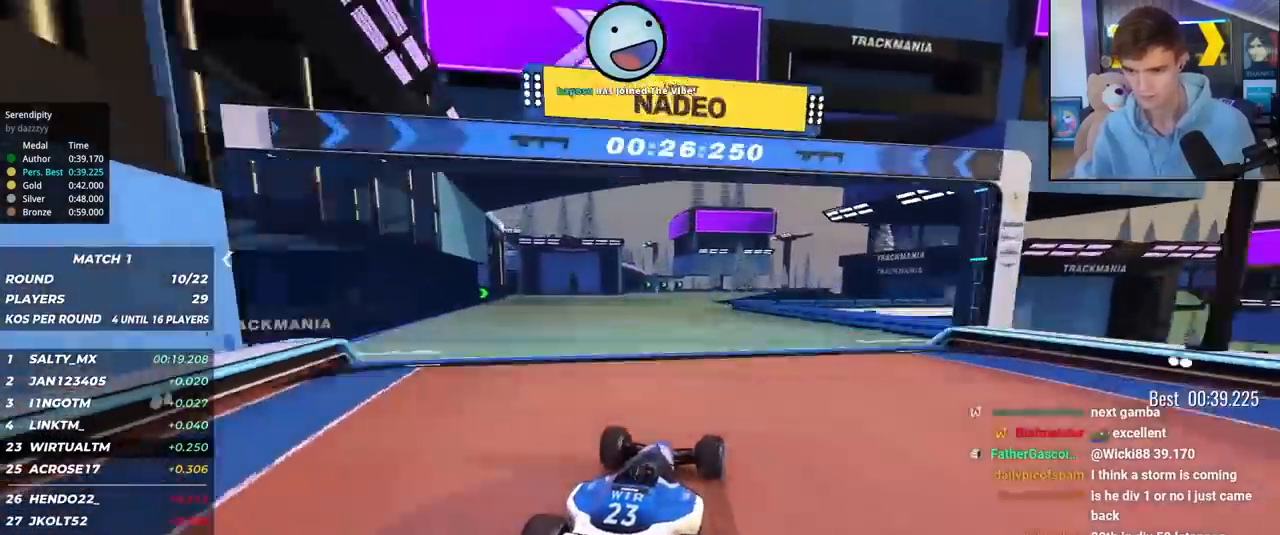
{"keys": ["right", "up"], "events": [[167, "right", "down"]]}